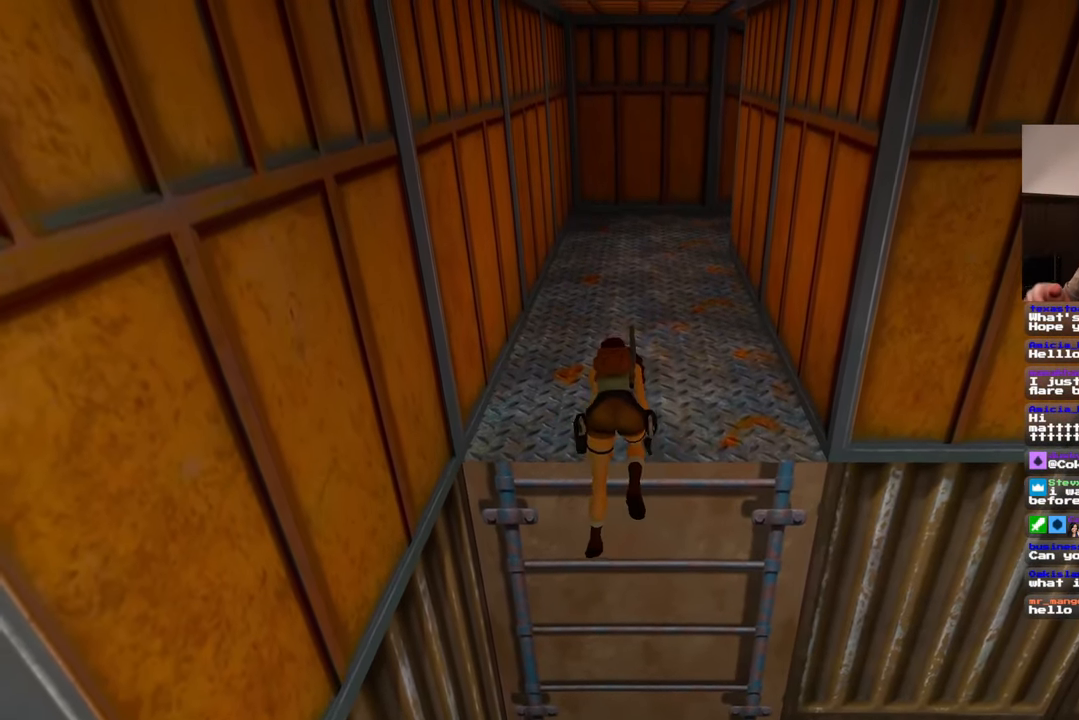
Gameplay with a controller (PlayStation layout); each line is a JSON object with the inputs held at the frame after it. "events" lists button and stick changes between this image and that frame as [ms after this image, input, new state], when the widget could be followed in between. Not read: L2 L3 R2 R3.
{"buttons": [], "left_stick": "up", "right_stick": "center", "events": []}
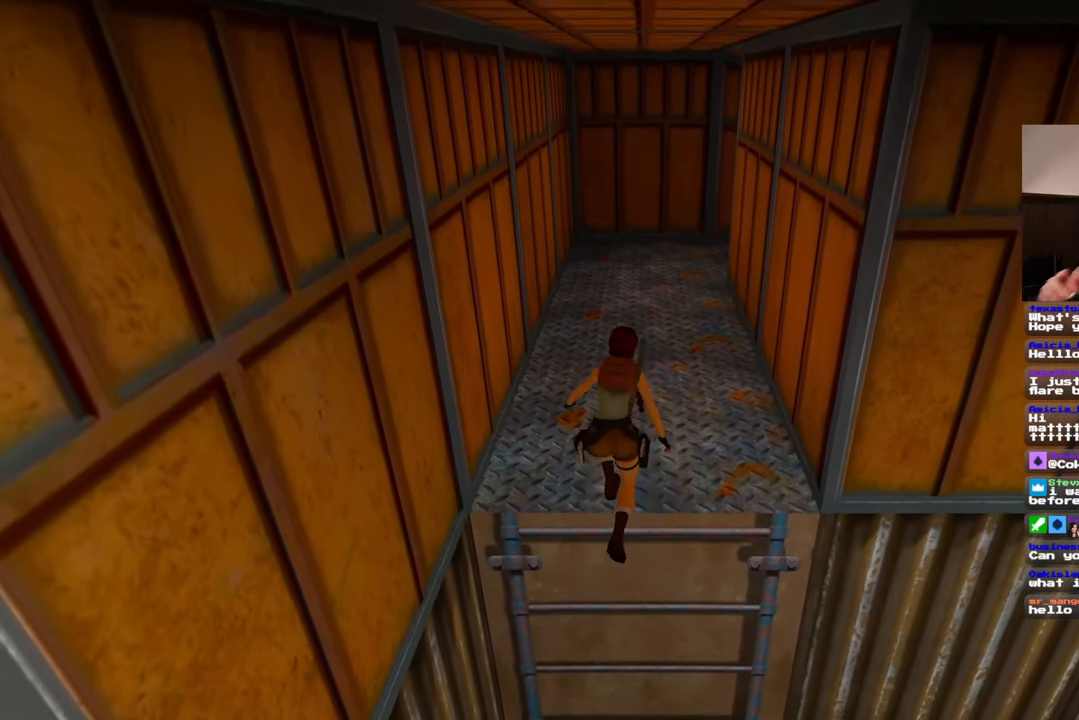
{"buttons": [], "left_stick": "up", "right_stick": "center", "events": []}
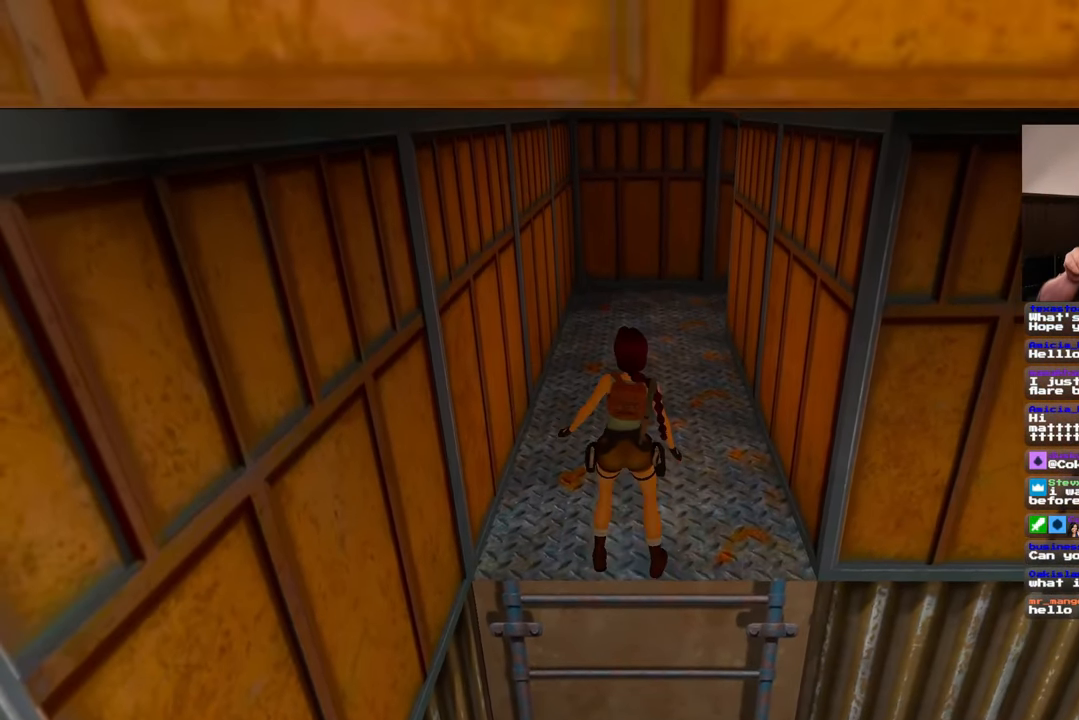
{"buttons": [], "left_stick": "up", "right_stick": "center", "events": []}
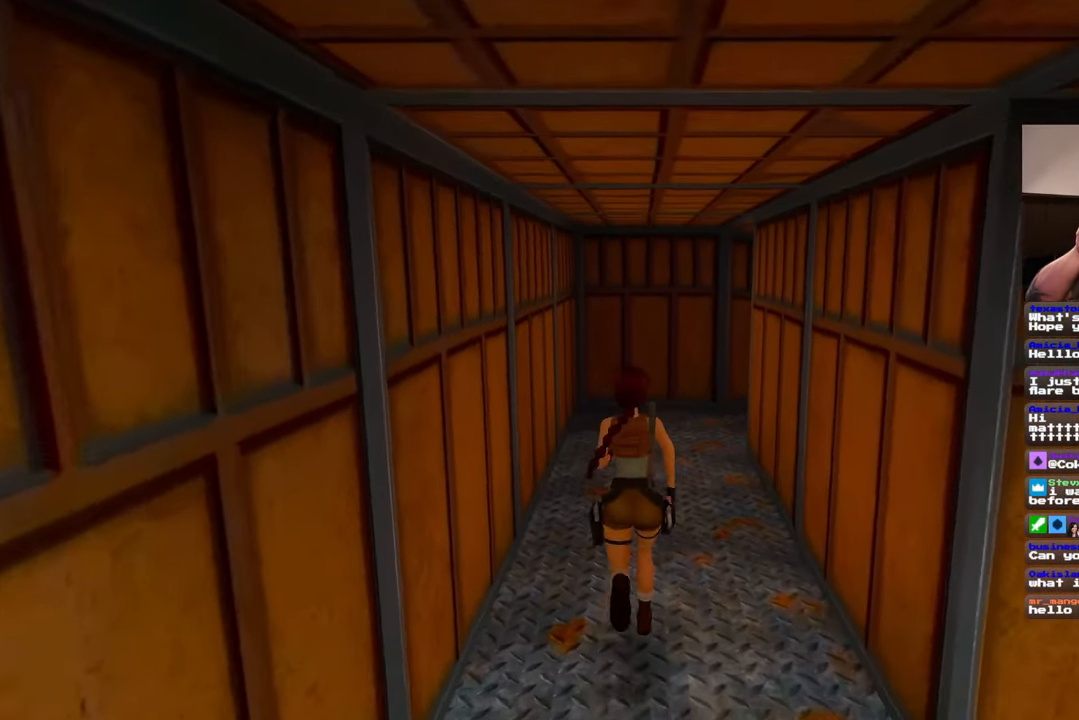
{"buttons": [], "left_stick": "up", "right_stick": "center", "events": []}
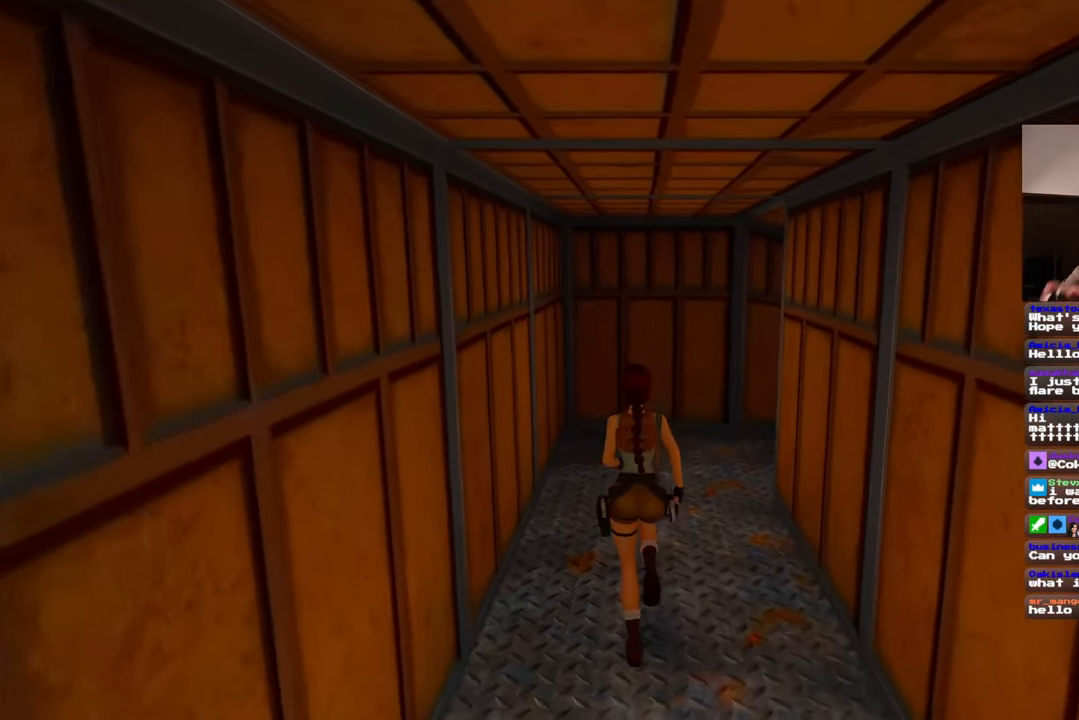
{"buttons": [], "left_stick": "up", "right_stick": "center", "events": [[250, "left_stick", "up-right"], [500, "left_stick", "up"]]}
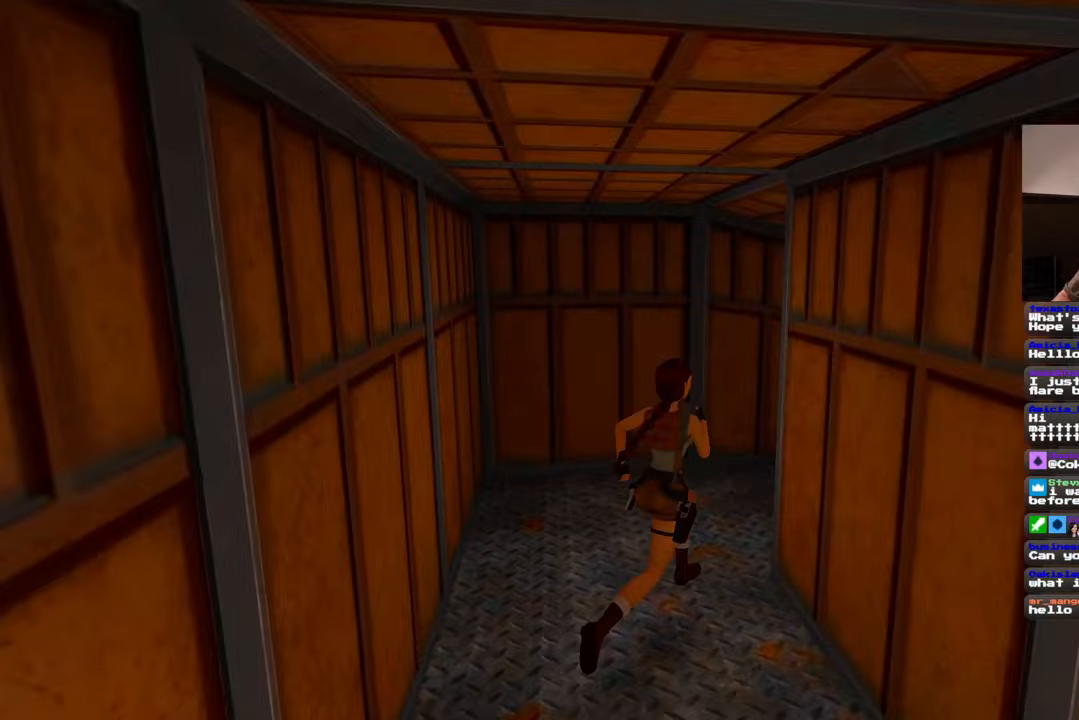
{"buttons": [], "left_stick": "up", "right_stick": "down-right", "events": [[100, "right_stick", "down-right"]]}
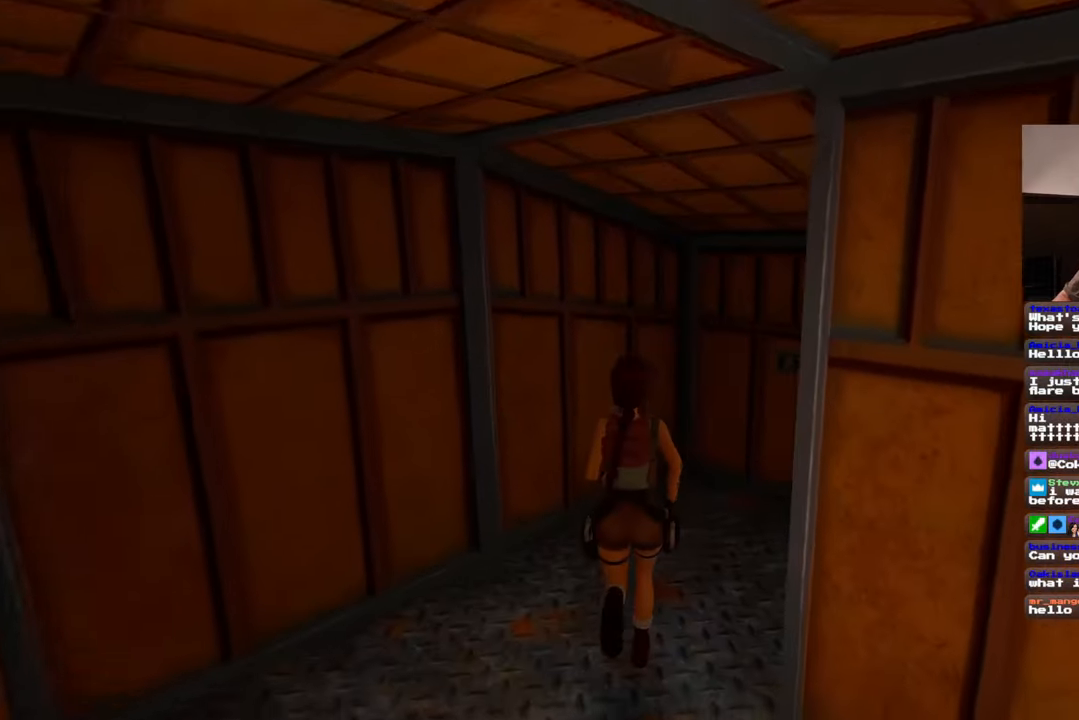
{"buttons": [], "left_stick": "up", "right_stick": "center", "events": [[133, "right_stick", "center"]]}
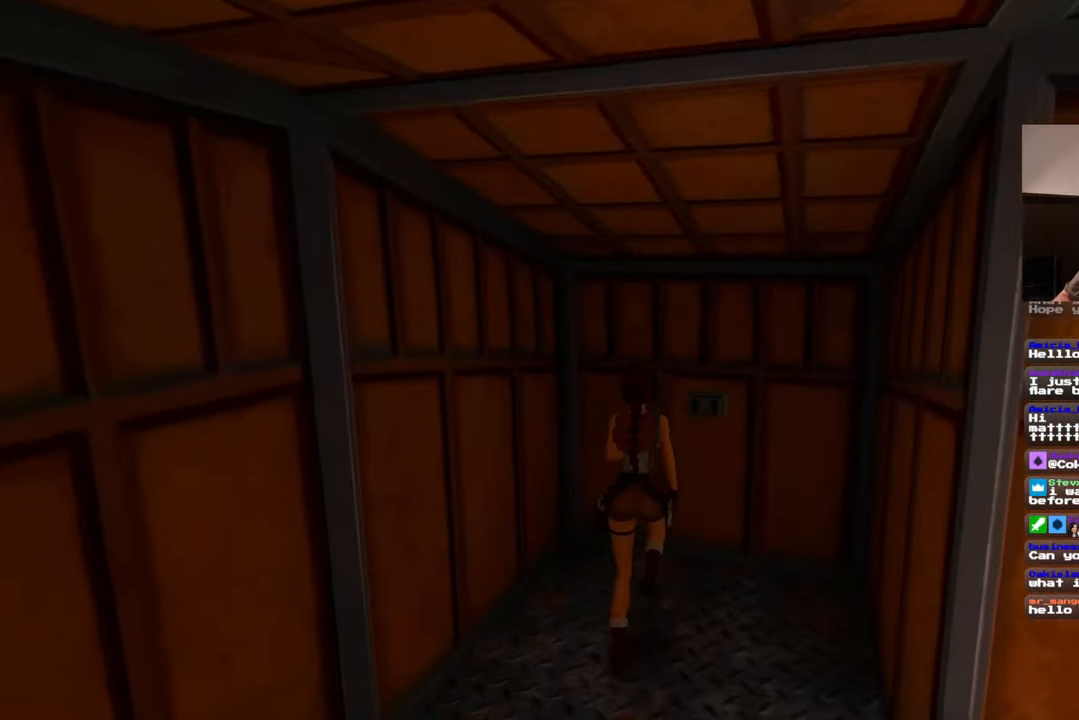
{"buttons": [], "left_stick": "center", "right_stick": "center", "events": [[117, "left_stick", "center"]]}
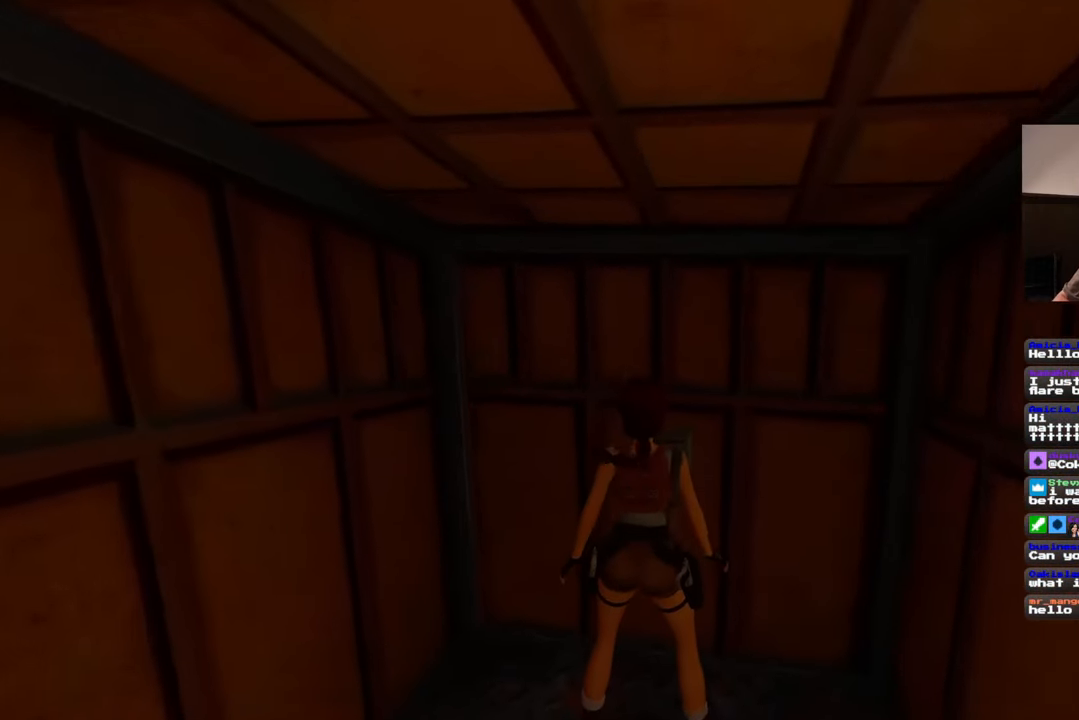
{"buttons": [], "left_stick": "center", "right_stick": "center", "events": []}
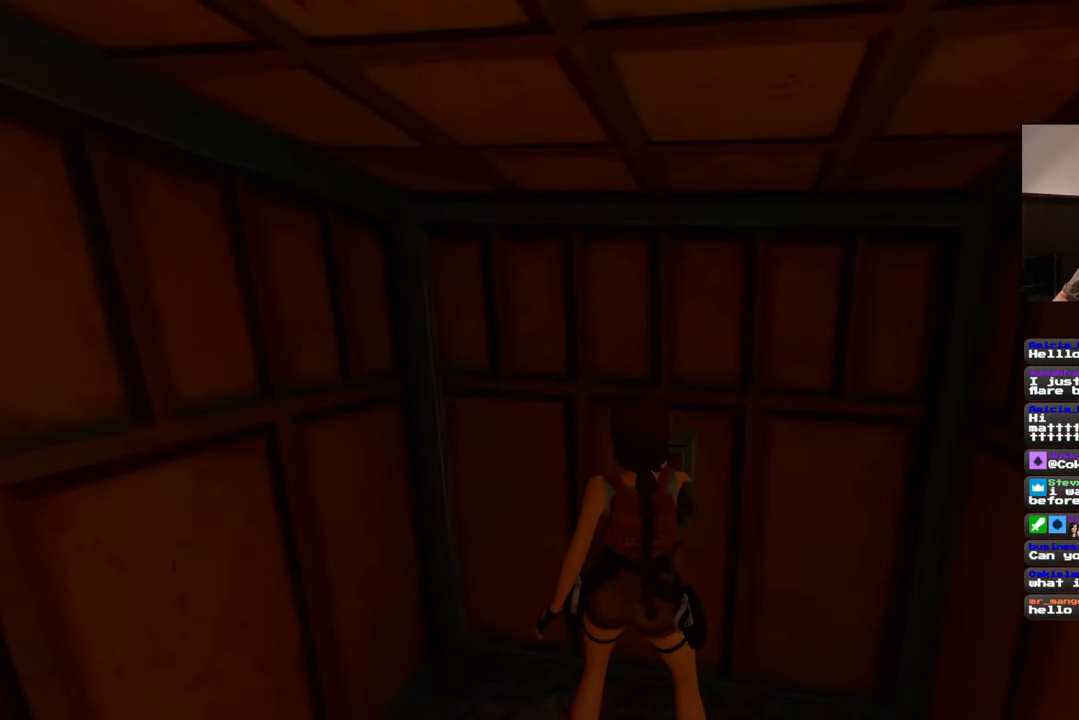
{"buttons": [], "left_stick": "center", "right_stick": "right", "events": [[233, "right_stick", "right"]]}
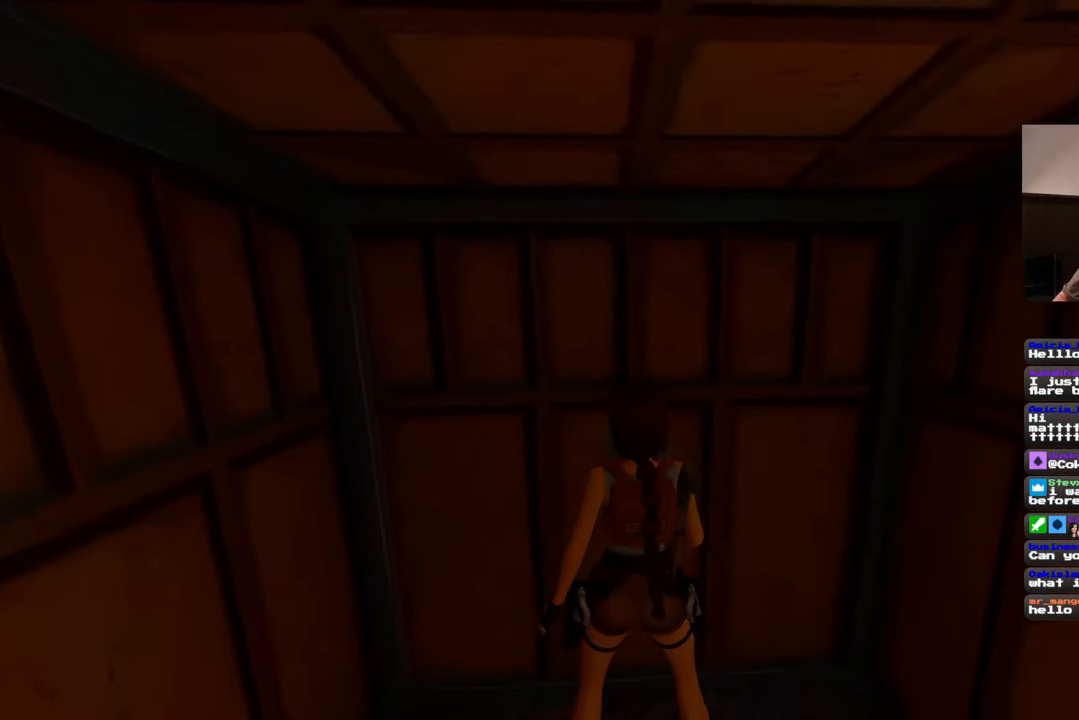
{"buttons": [], "left_stick": "right", "right_stick": "right", "events": [[450, "left_stick", "right"]]}
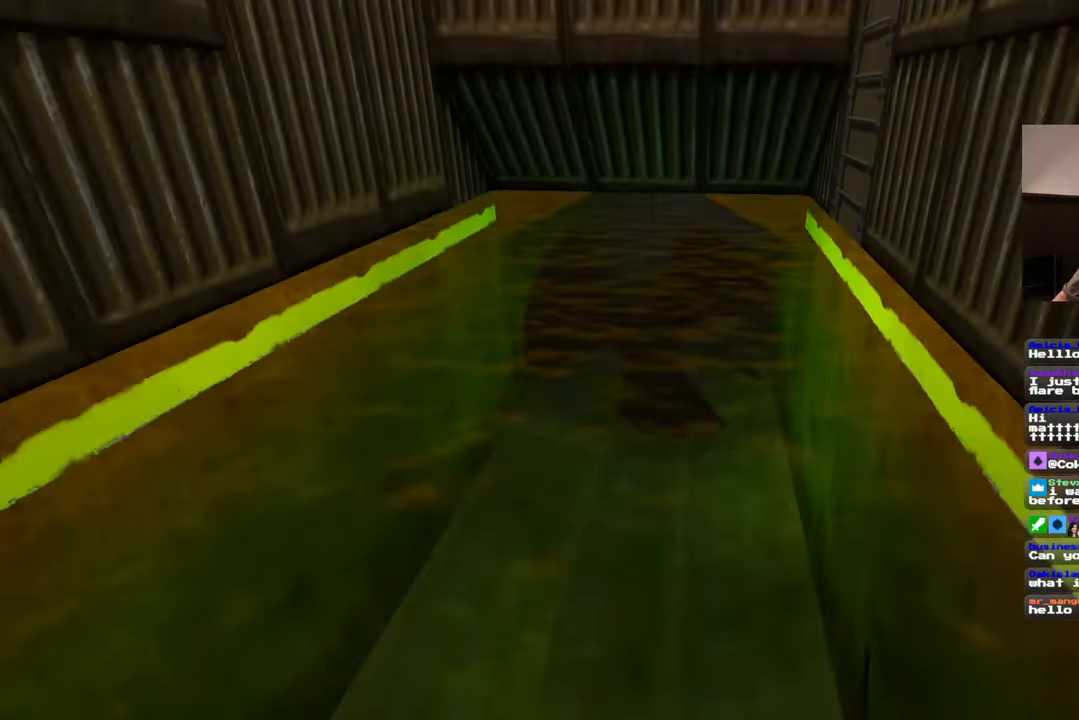
{"buttons": [], "left_stick": "center", "right_stick": "center", "events": [[33, "right_stick", "center"], [367, "left_stick", "center"]]}
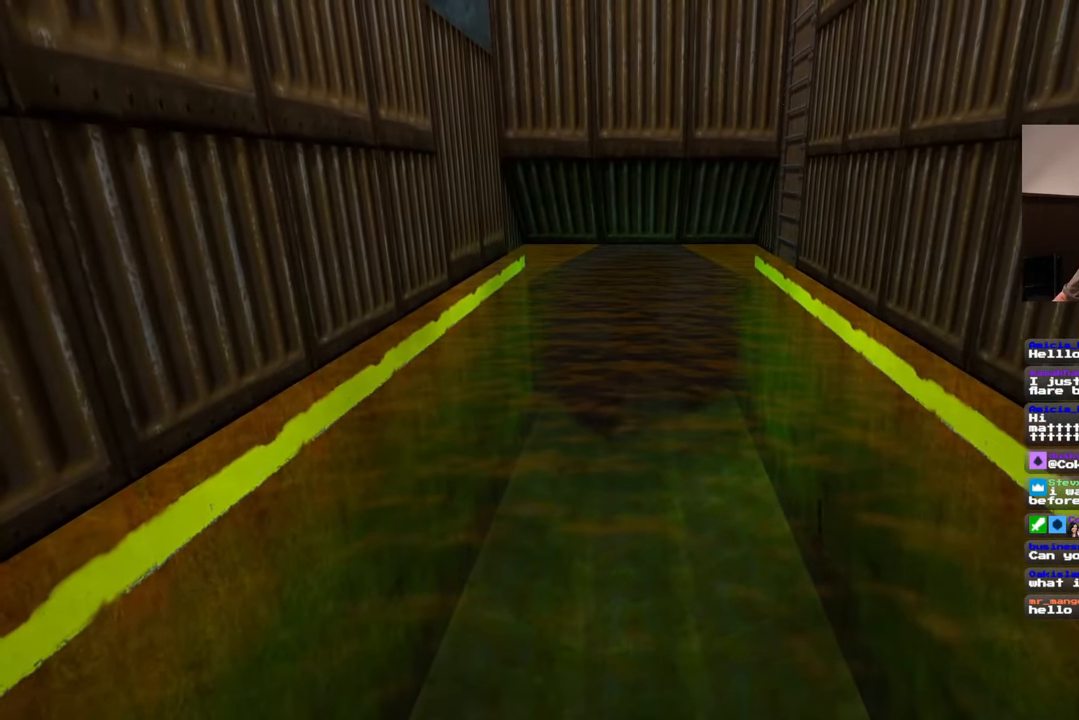
{"buttons": [], "left_stick": "center", "right_stick": "center", "events": []}
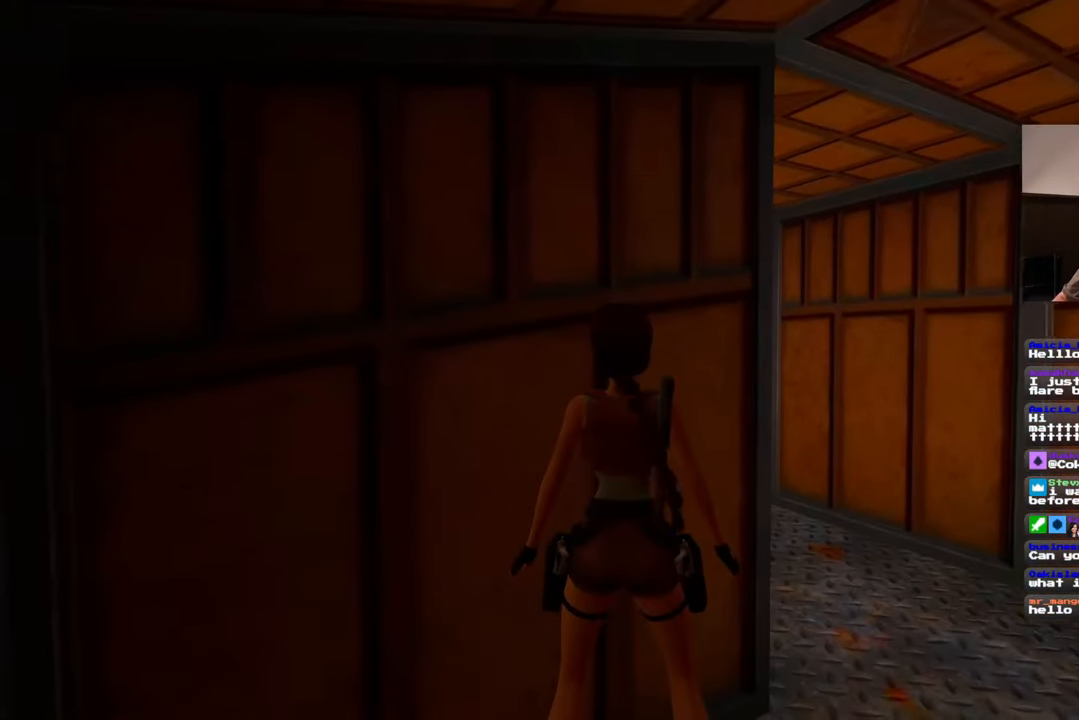
{"buttons": [], "left_stick": "up-right", "right_stick": "left", "events": [[117, "left_stick", "down-right"], [150, "right_stick", "down-right"], [283, "left_stick", "up-right"], [300, "right_stick", "center"], [350, "right_stick", "left"]]}
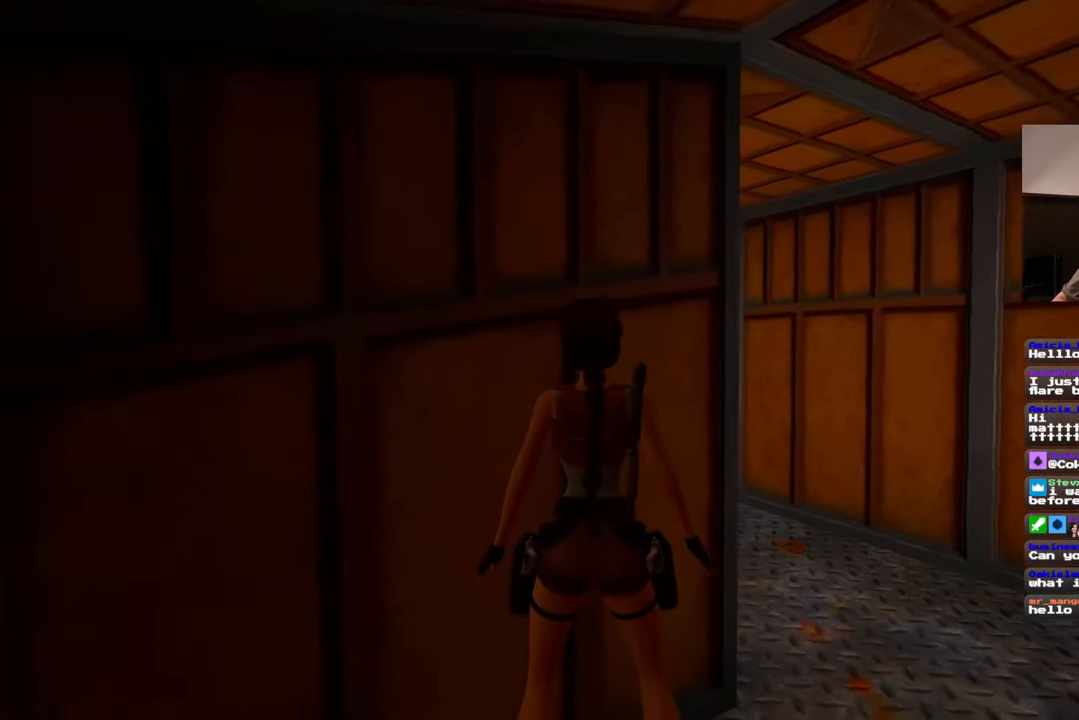
{"buttons": [], "left_stick": "down-left", "right_stick": "left", "events": [[67, "left_stick", "down-right"], [67, "right_stick", "center"], [183, "left_stick", "down-left"], [500, "right_stick", "left"]]}
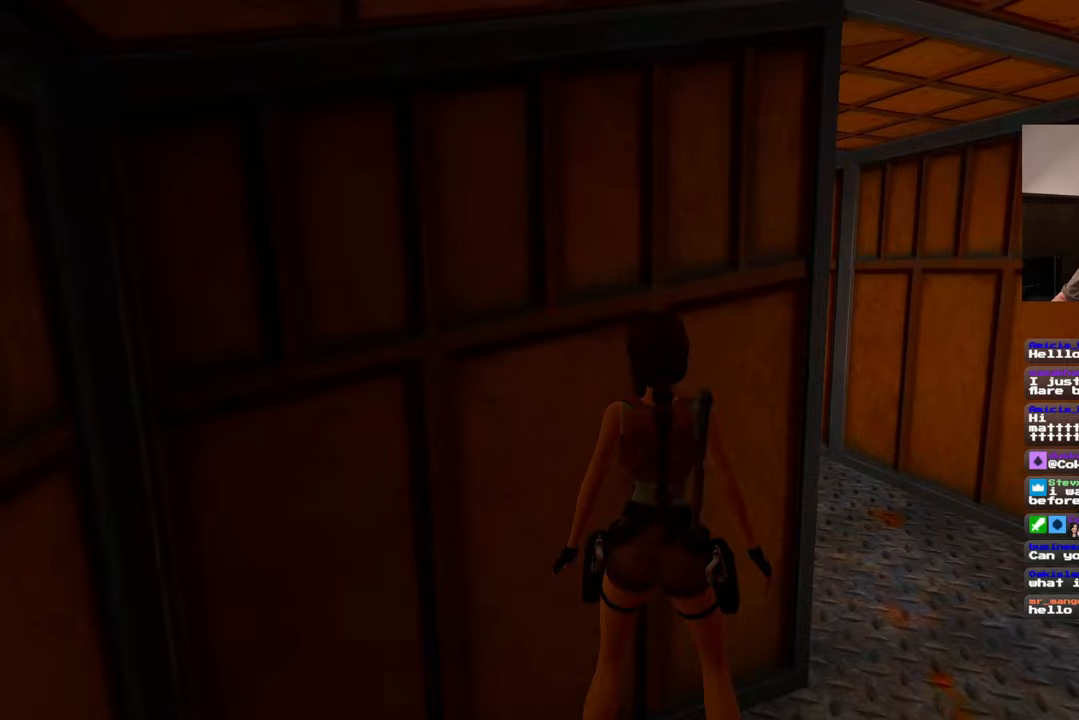
{"buttons": [], "left_stick": "center", "right_stick": "center", "events": [[117, "left_stick", "down-right"], [217, "right_stick", "center"], [233, "left_stick", "up-right"], [283, "left_stick", "up-left"], [400, "left_stick", "center"]]}
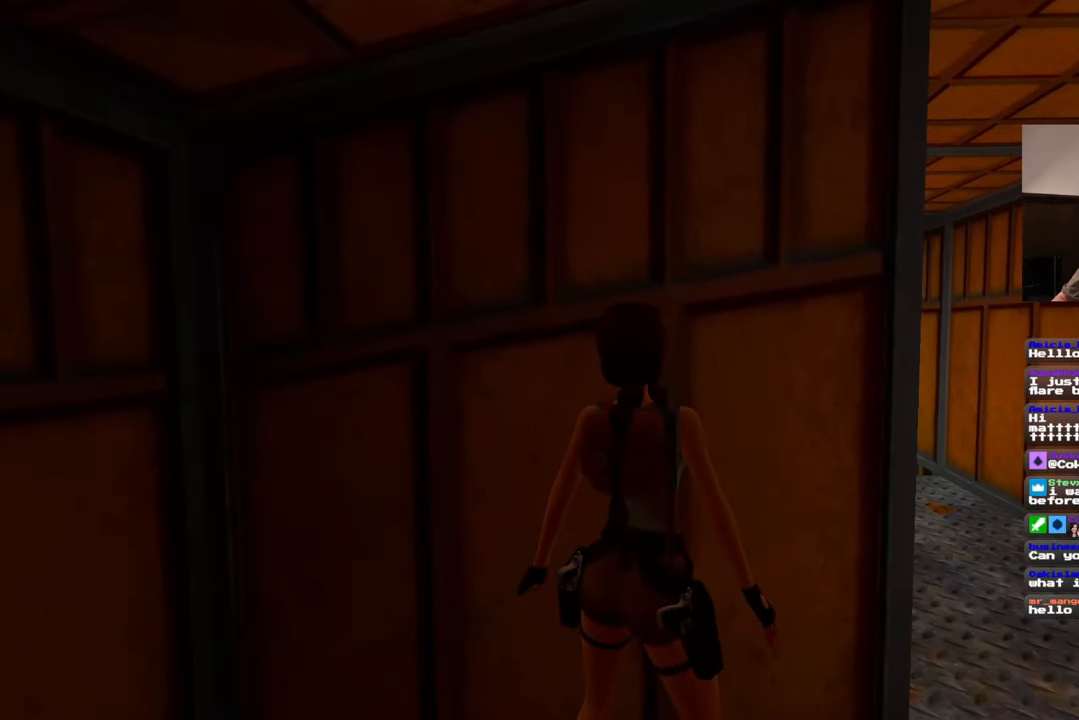
{"buttons": [], "left_stick": "down-right", "right_stick": "left", "events": [[383, "left_stick", "down-right"], [500, "right_stick", "left"]]}
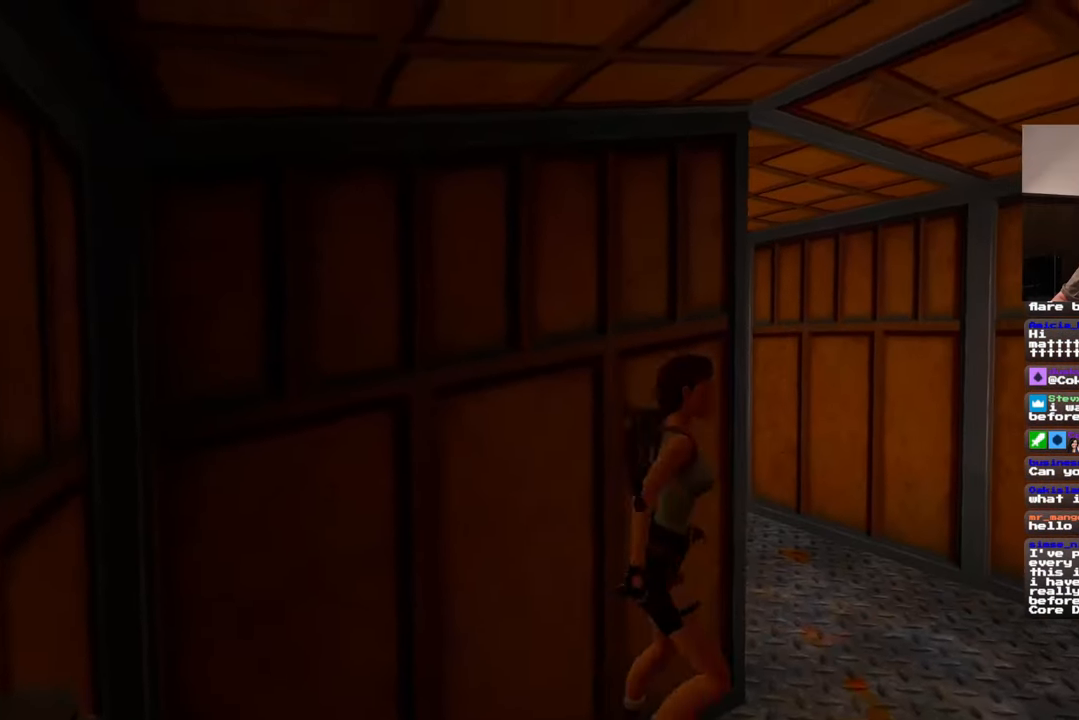
{"buttons": [], "left_stick": "up", "right_stick": "center", "events": [[83, "left_stick", "right"], [217, "left_stick", "up-right"], [333, "right_stick", "center"], [483, "left_stick", "up"]]}
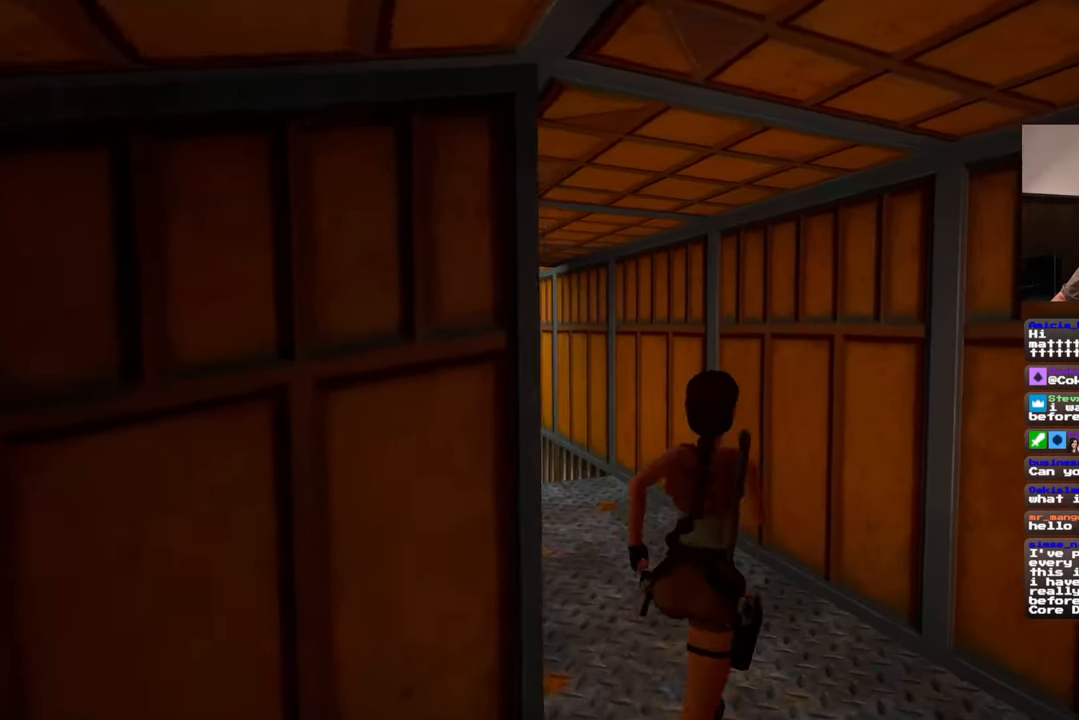
{"buttons": [], "left_stick": "up", "right_stick": "down-left", "events": [[83, "right_stick", "left"], [217, "right_stick", "center"], [433, "right_stick", "down-left"]]}
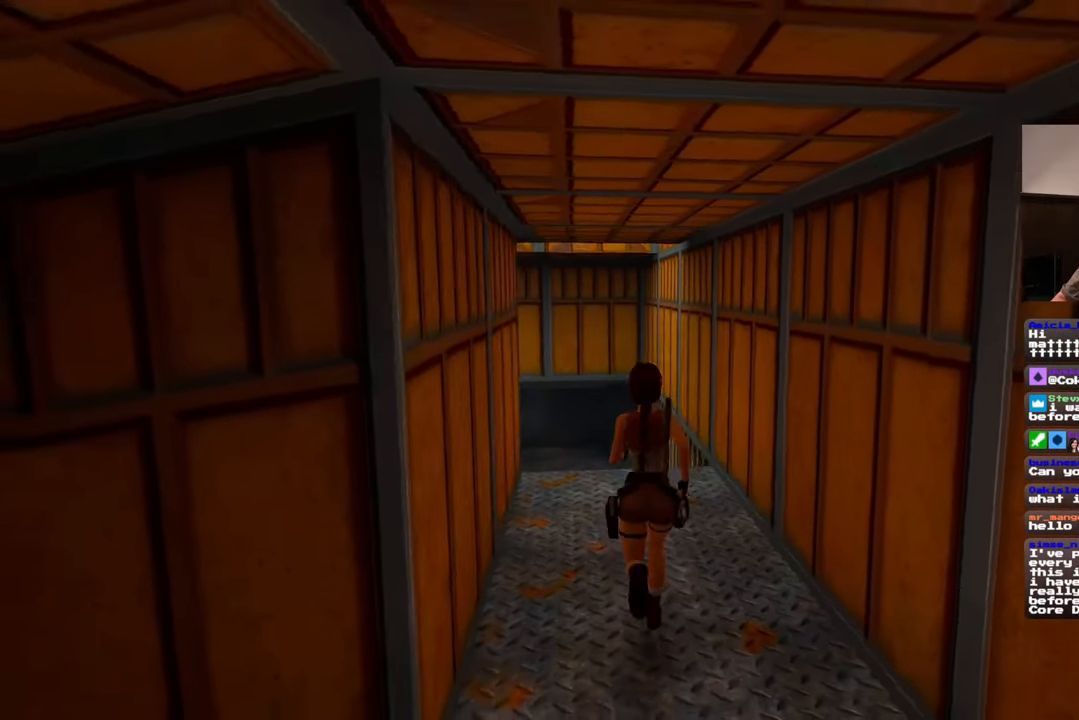
{"buttons": [], "left_stick": "center", "right_stick": "center", "events": [[50, "right_stick", "center"], [100, "left_stick", "center"]]}
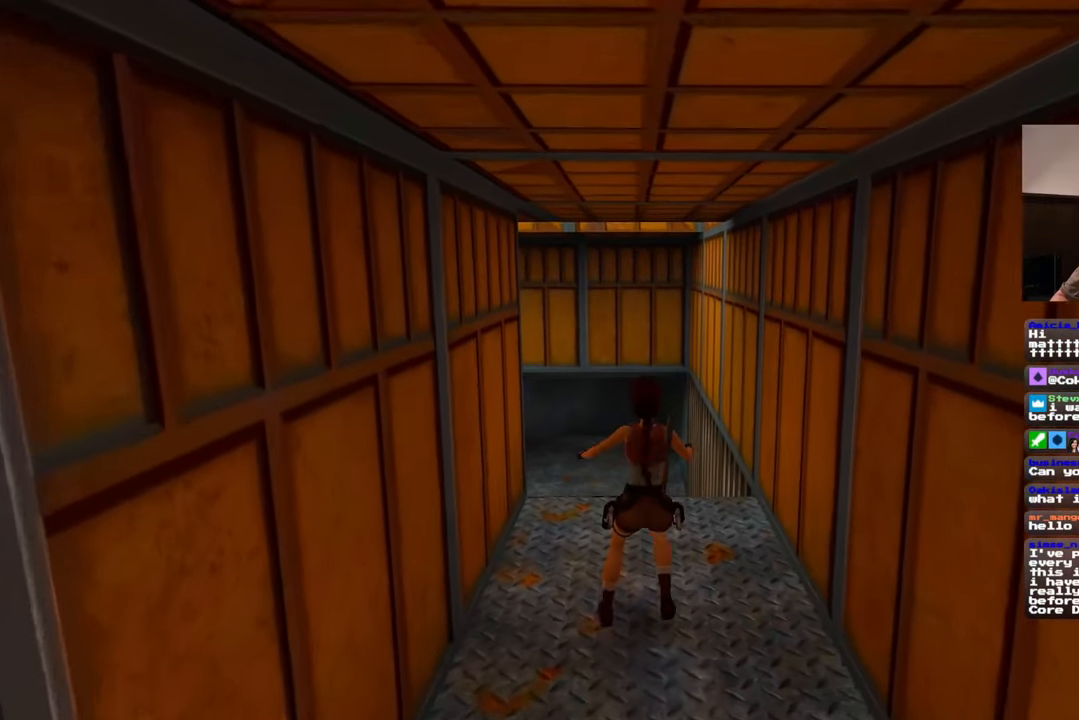
{"buttons": [], "left_stick": "center", "right_stick": "center", "events": []}
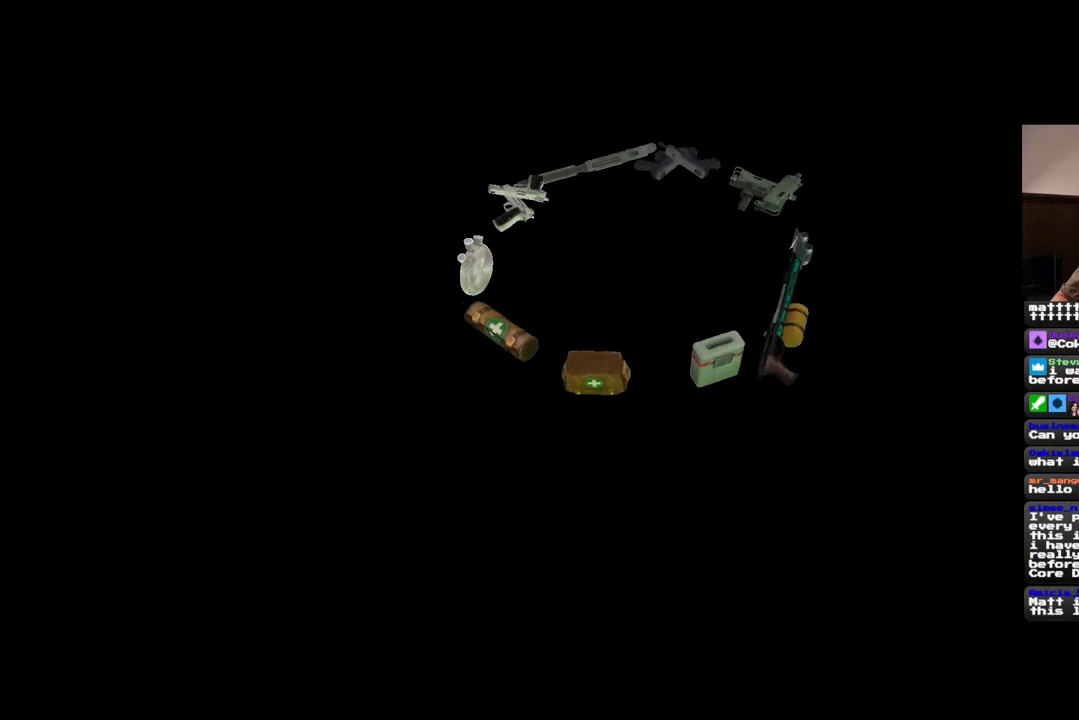
{"buttons": [], "left_stick": "center", "right_stick": "center", "events": []}
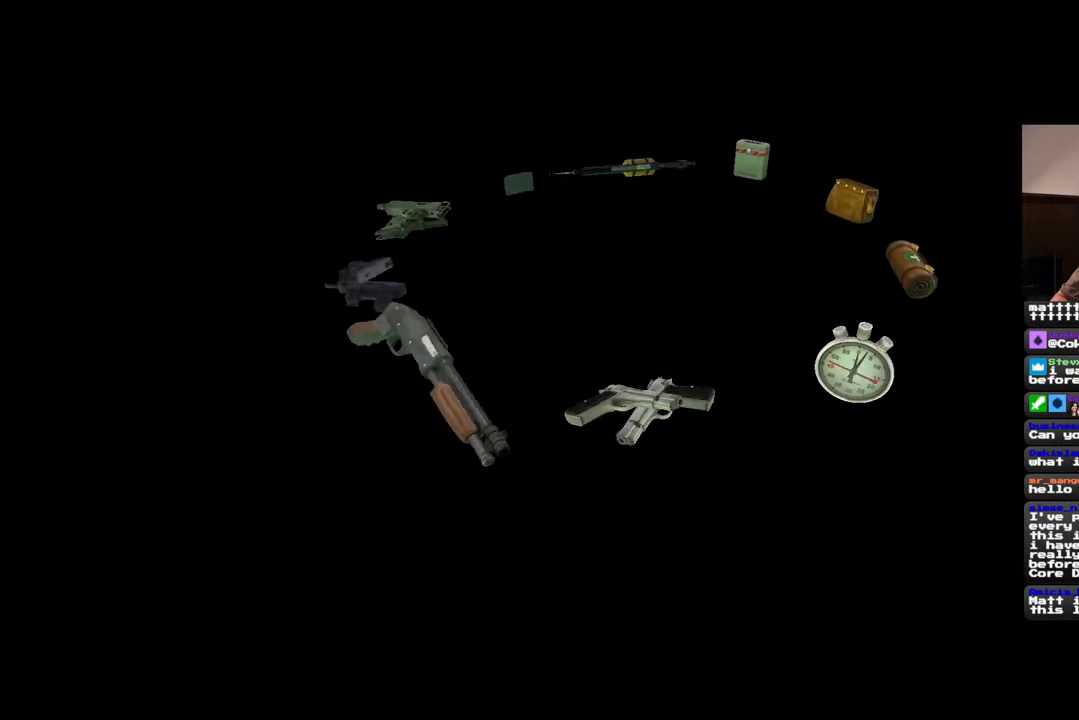
{"buttons": [], "left_stick": "center", "right_stick": "center", "events": []}
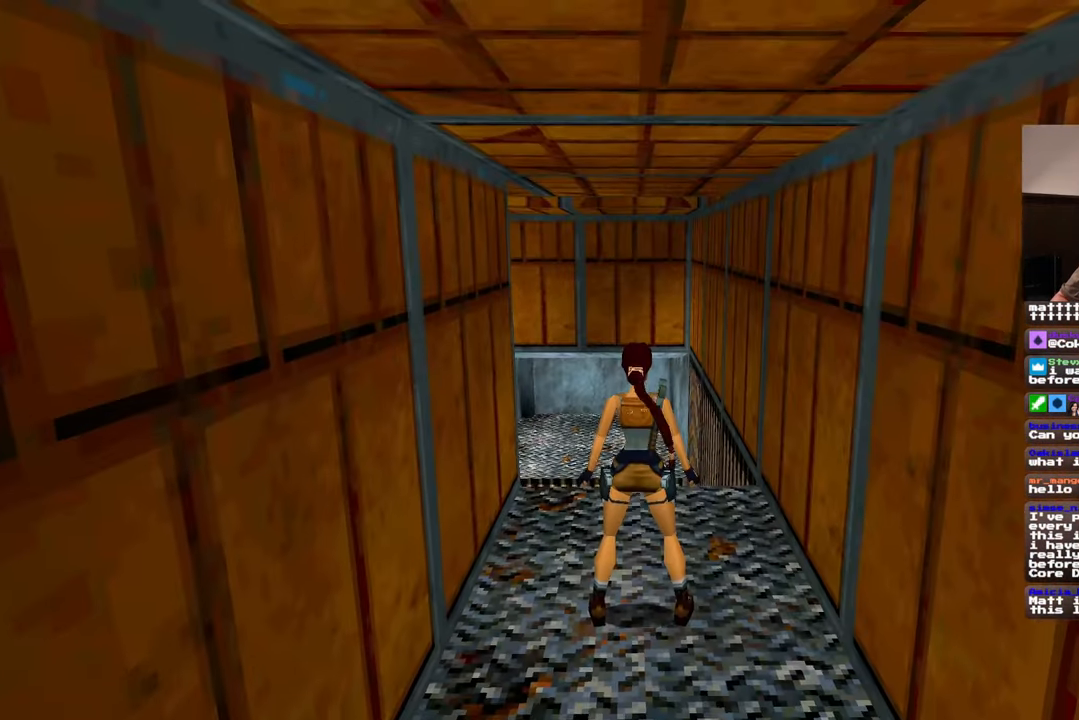
{"buttons": [], "left_stick": "center", "right_stick": "center", "events": []}
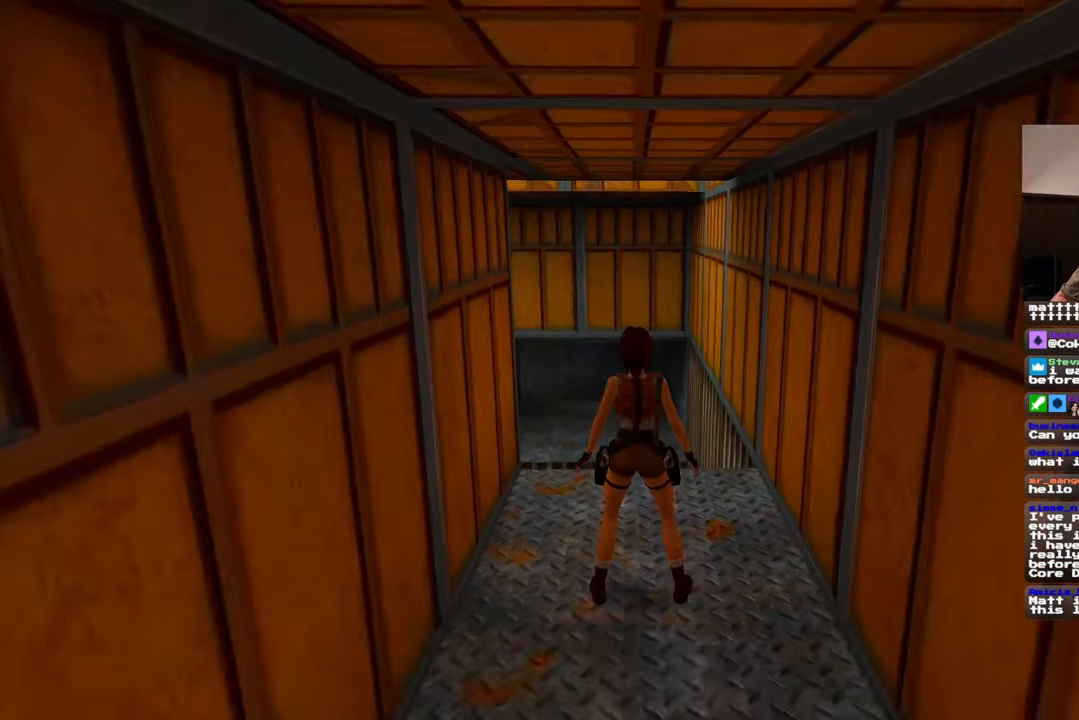
{"buttons": [], "left_stick": "center", "right_stick": "center", "events": []}
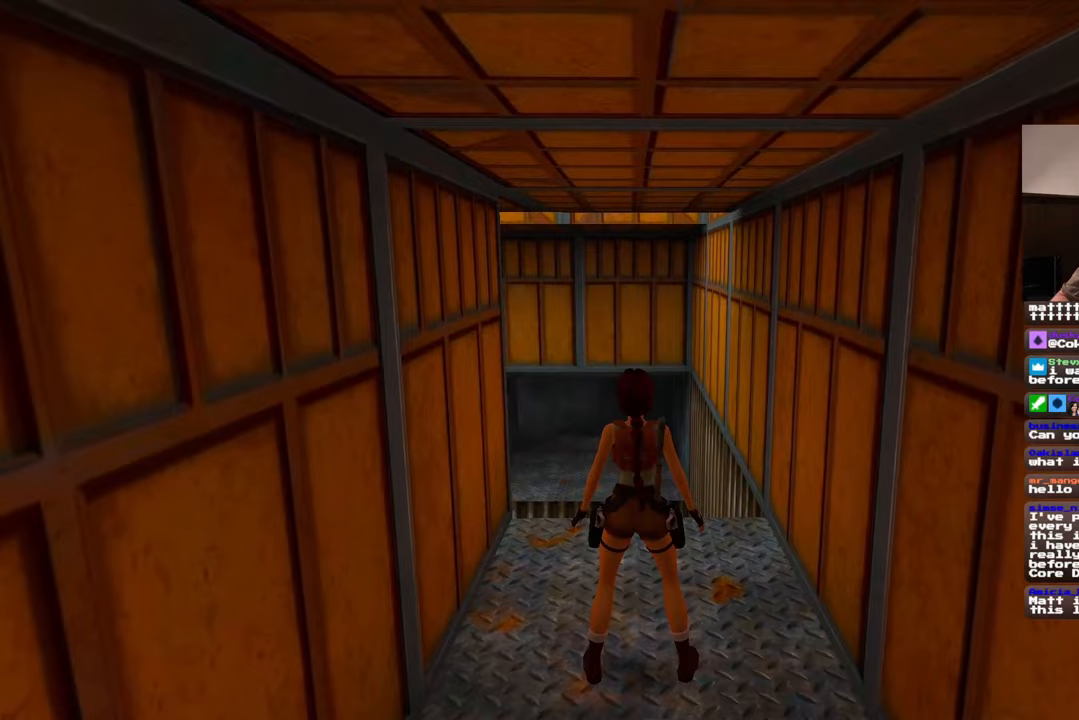
{"buttons": [], "left_stick": "center", "right_stick": "up", "events": [[133, "right_stick", "left"], [267, "right_stick", "center"], [317, "right_stick", "right"], [433, "right_stick", "up"]]}
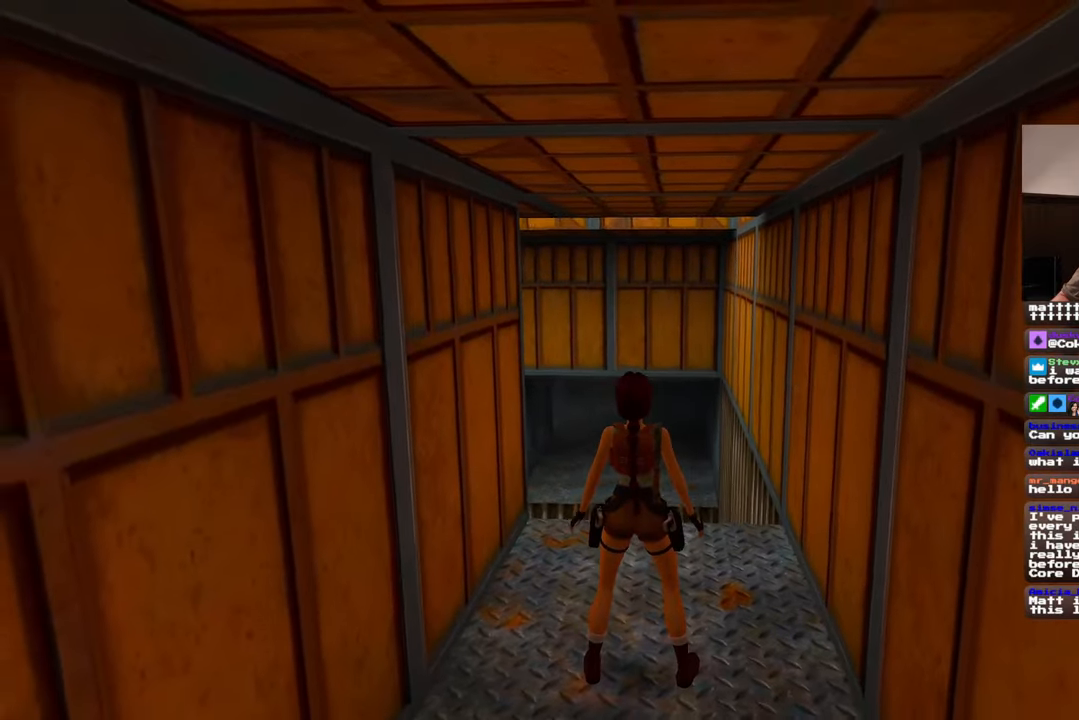
{"buttons": [], "left_stick": "center", "right_stick": "center", "events": [[100, "right_stick", "right"], [183, "right_stick", "center"]]}